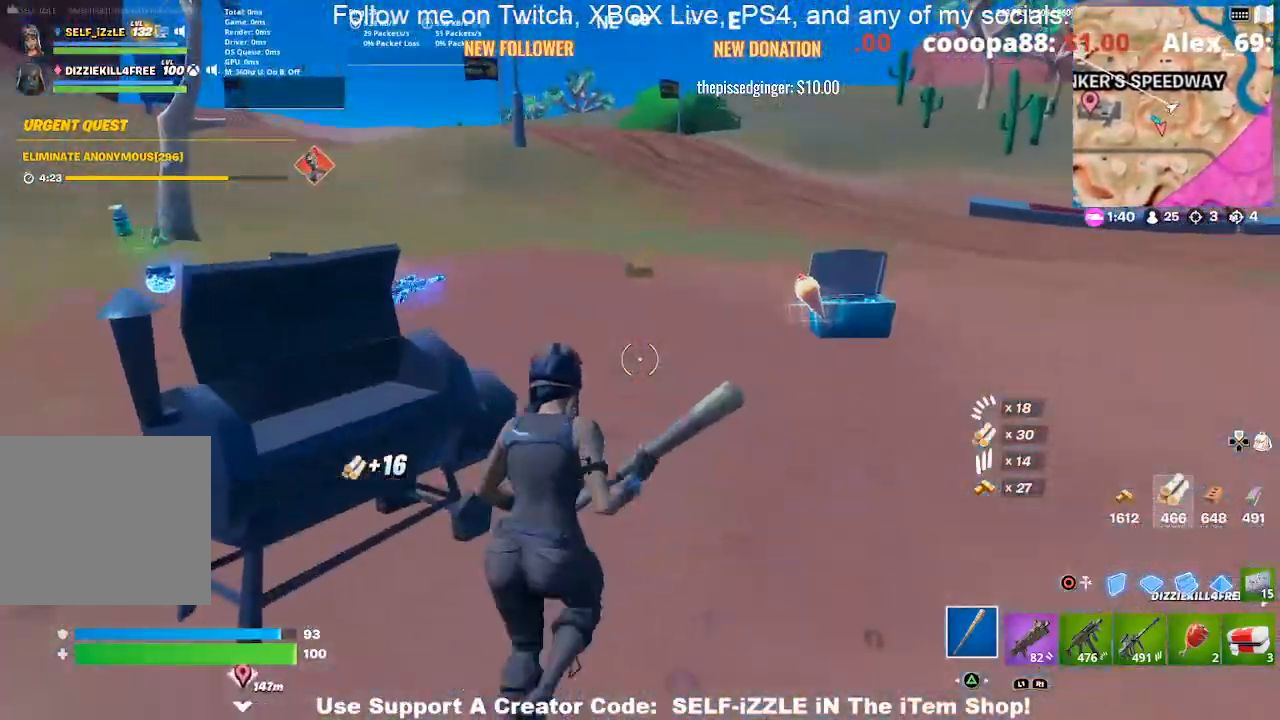
Gameplay with a controller (PlayStation layout); each line is a JSON object with the inputs held at the frame after it. "events" lists button and stick changes between this image and that frame as [ms after this image, input, new state], when the widget could be followed in between.
{"buttons": [], "left_stick": "up", "right_stick": "center", "events": [[67, "right_stick", "left"], [200, "right_stick", "center"]]}
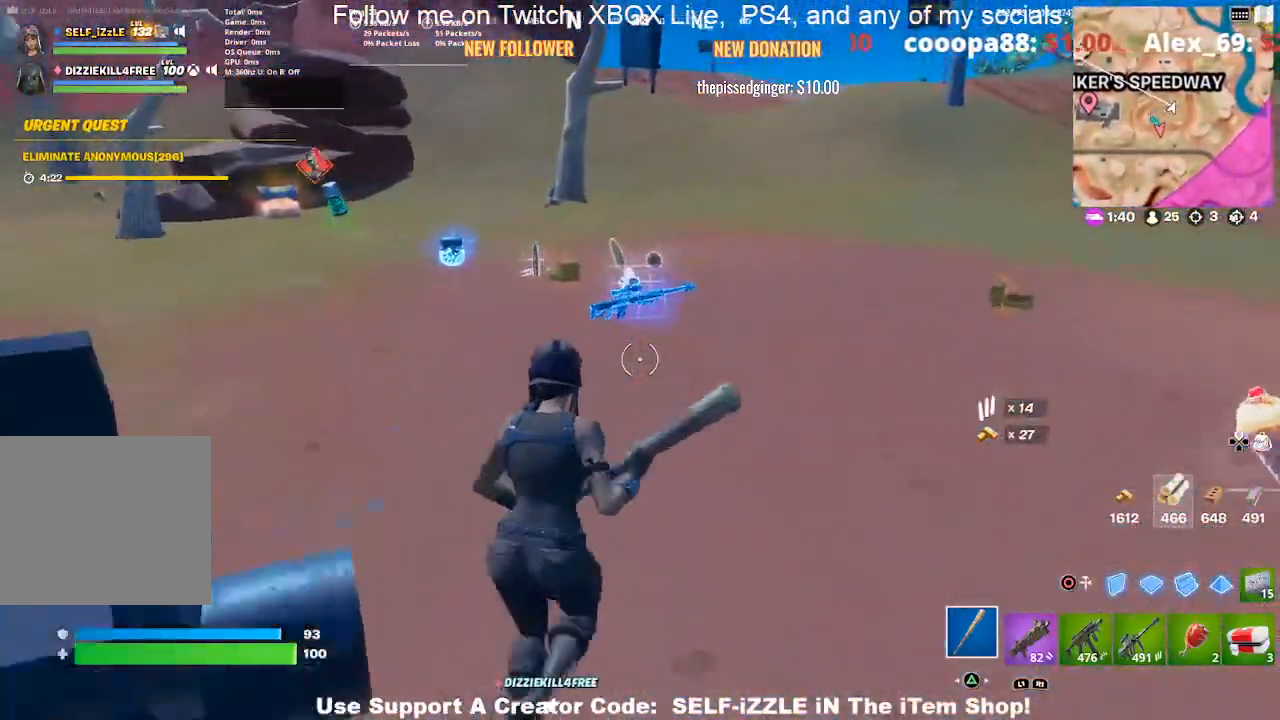
{"buttons": [], "left_stick": "up-left", "right_stick": "center", "events": [[33, "left_stick", "up-left"], [200, "R1", "down"], [300, "R1", "up"]]}
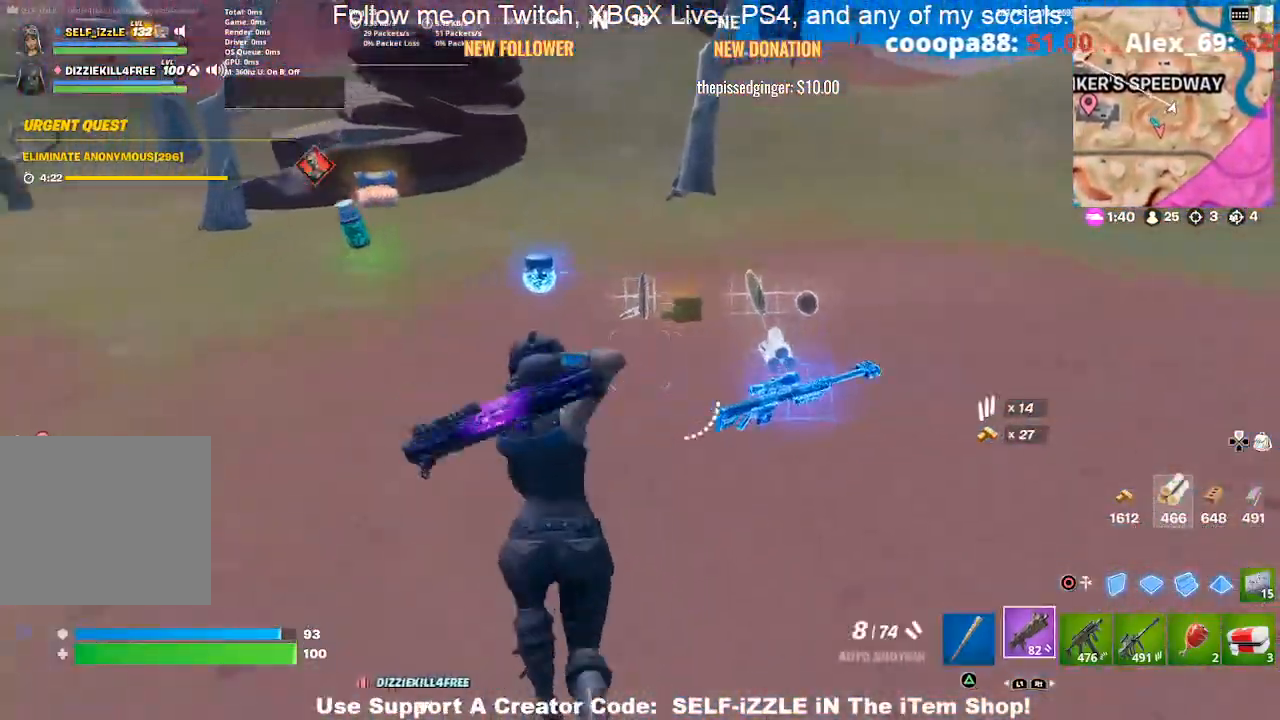
{"buttons": [], "left_stick": "right", "right_stick": "center", "events": [[33, "L1", "down"], [67, "left_stick", "up-right"], [133, "L1", "up"], [200, "L1", "down"], [333, "L1", "up"], [367, "left_stick", "right"]]}
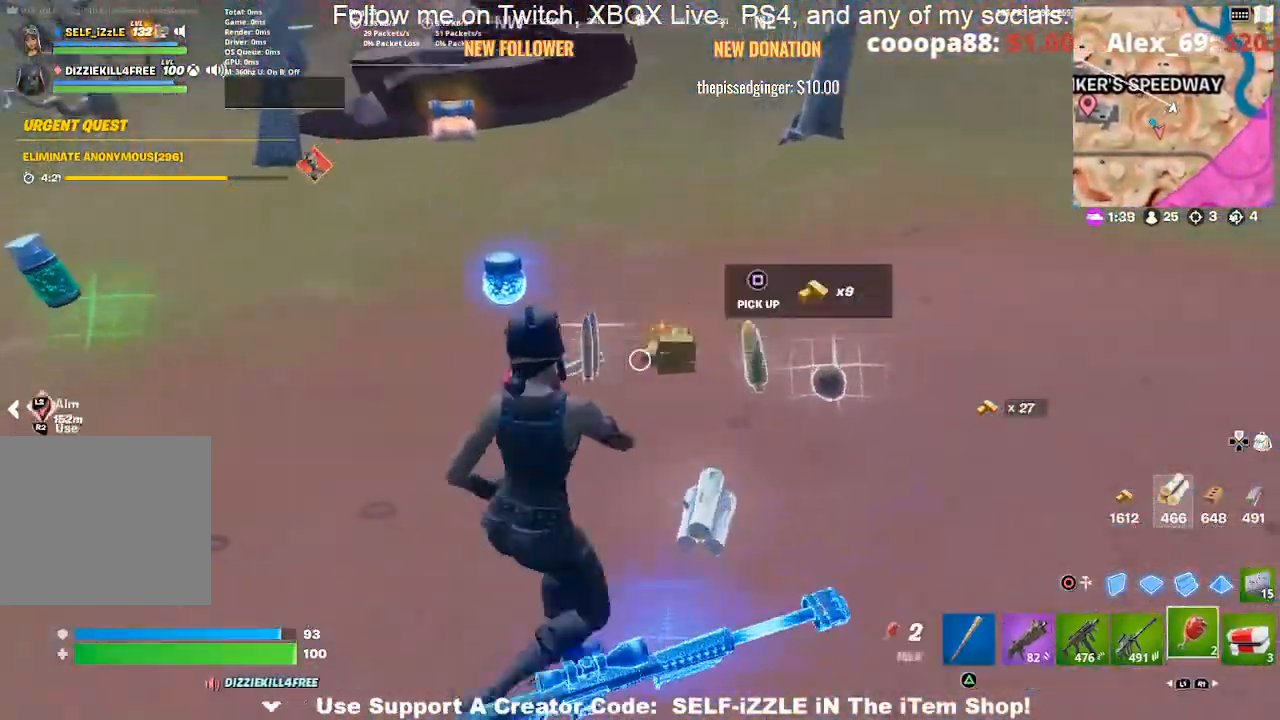
{"buttons": ["R1"], "left_stick": "up", "right_stick": "center", "events": [[33, "right_stick", "left"], [200, "right_stick", "center"], [400, "left_stick", "up"], [500, "R1", "down"]]}
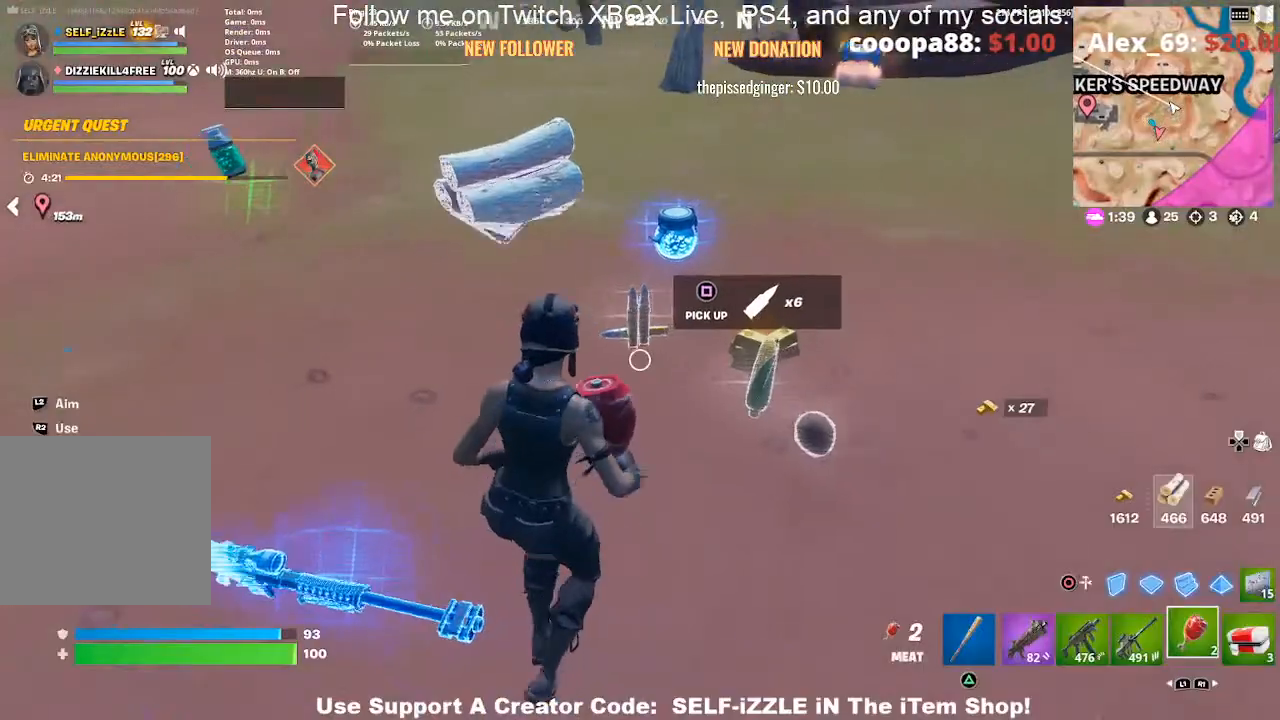
{"buttons": [], "left_stick": "up", "right_stick": "center", "events": [[133, "R1", "up"], [167, "left_stick", "up-right"], [367, "left_stick", "up"]]}
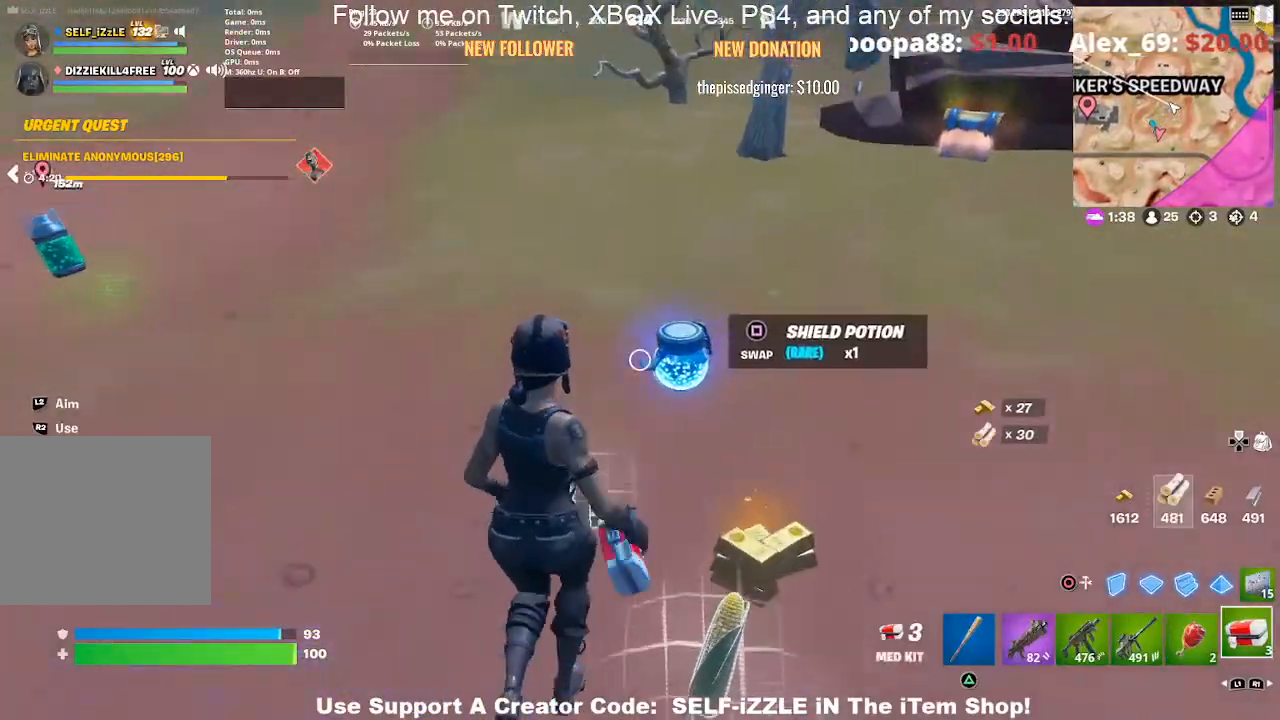
{"buttons": [], "left_stick": "up-left", "right_stick": "up-left", "events": [[100, "left_stick", "right"], [200, "left_stick", "left"], [400, "right_stick", "up-left"], [500, "left_stick", "up-left"]]}
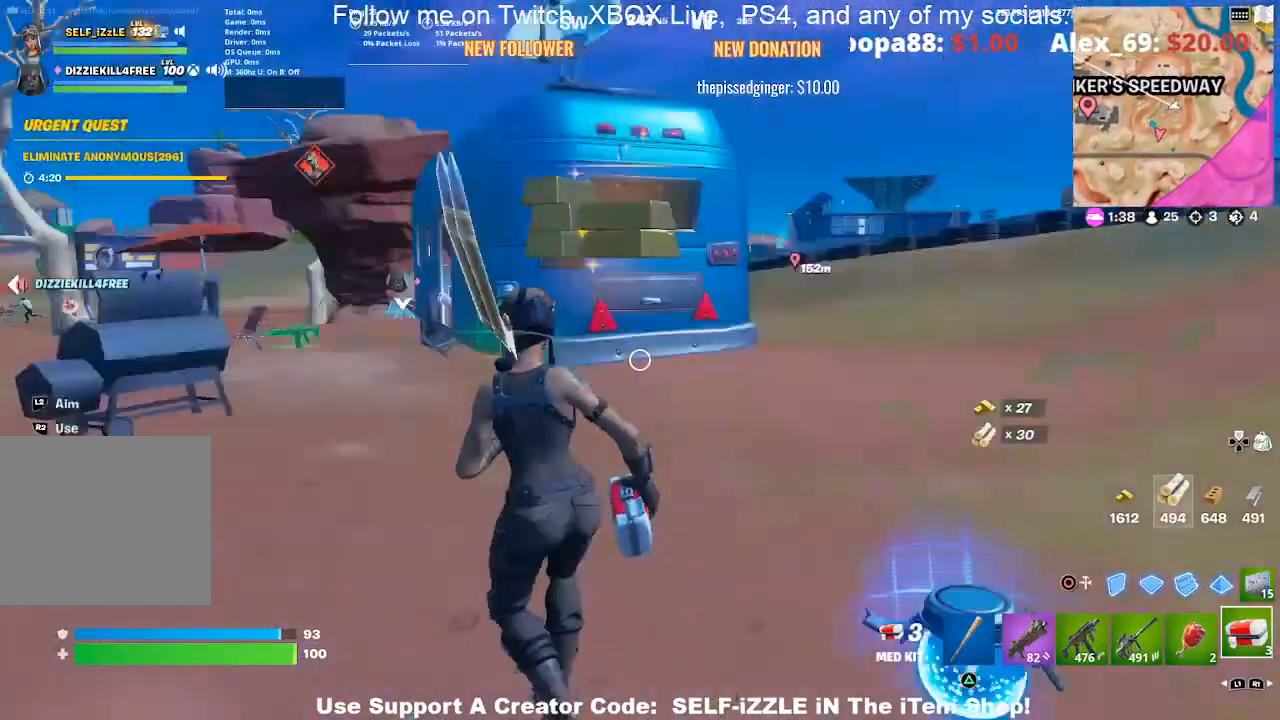
{"buttons": [], "left_stick": "down-right", "right_stick": "center", "events": [[67, "right_stick", "center"], [200, "left_stick", "down-left"], [267, "SQUARE", "down"], [267, "left_stick", "down-right"], [400, "SQUARE", "up"]]}
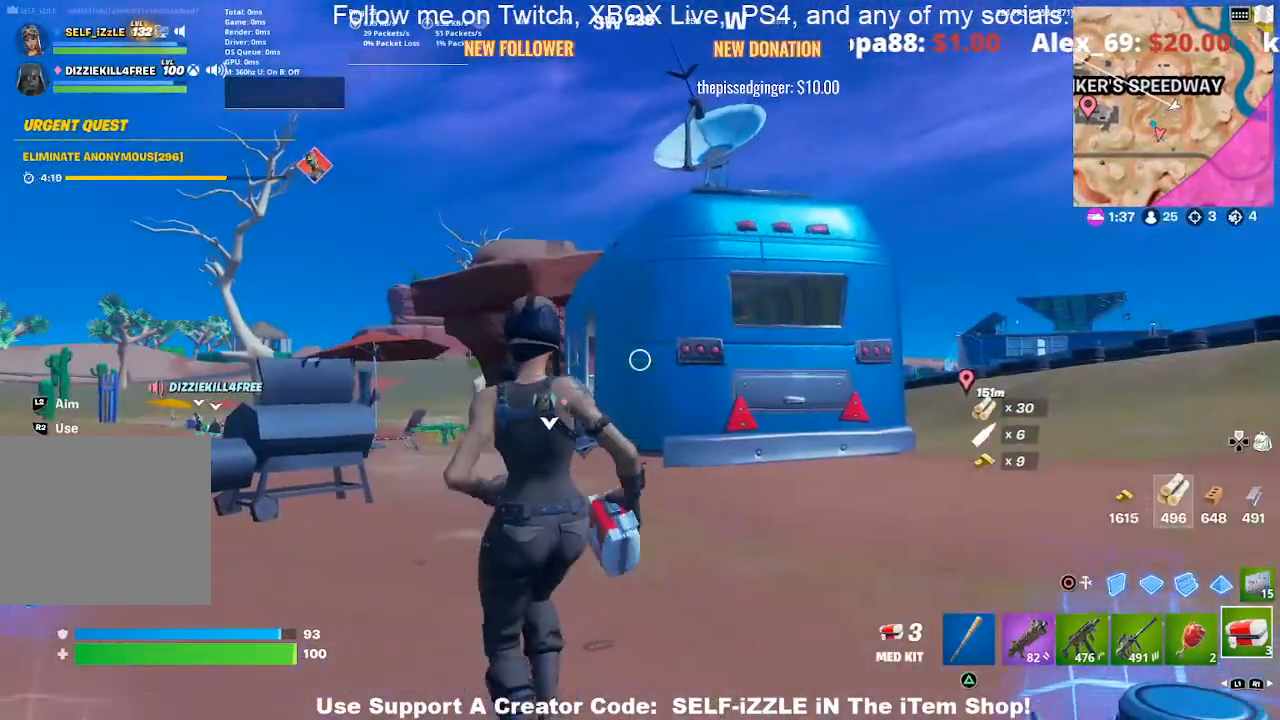
{"buttons": ["L1"], "left_stick": "down-right", "right_stick": "down-right", "events": [[33, "right_stick", "down"], [167, "right_stick", "center"], [400, "L1", "down"], [467, "right_stick", "down-right"]]}
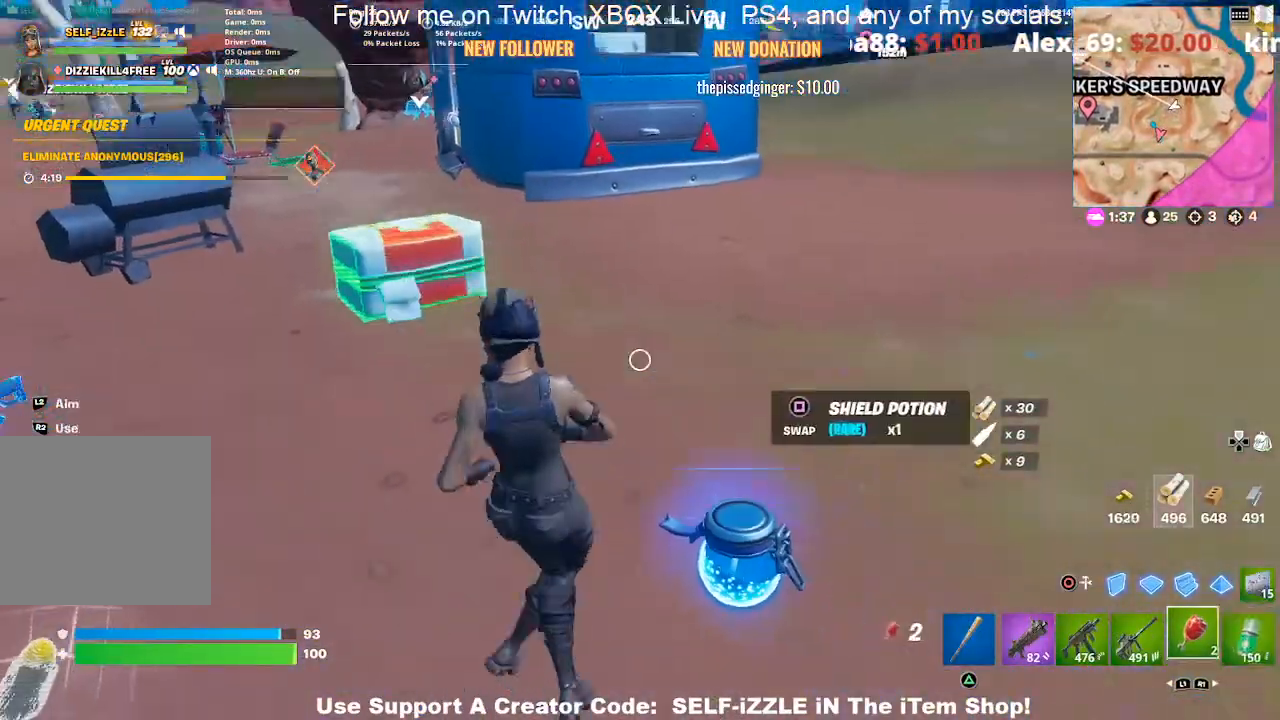
{"buttons": [], "left_stick": "down-left", "right_stick": "center", "events": [[33, "L1", "up"], [100, "right_stick", "center"], [200, "left_stick", "down-left"], [267, "SQUARE", "down"], [367, "SQUARE", "up"]]}
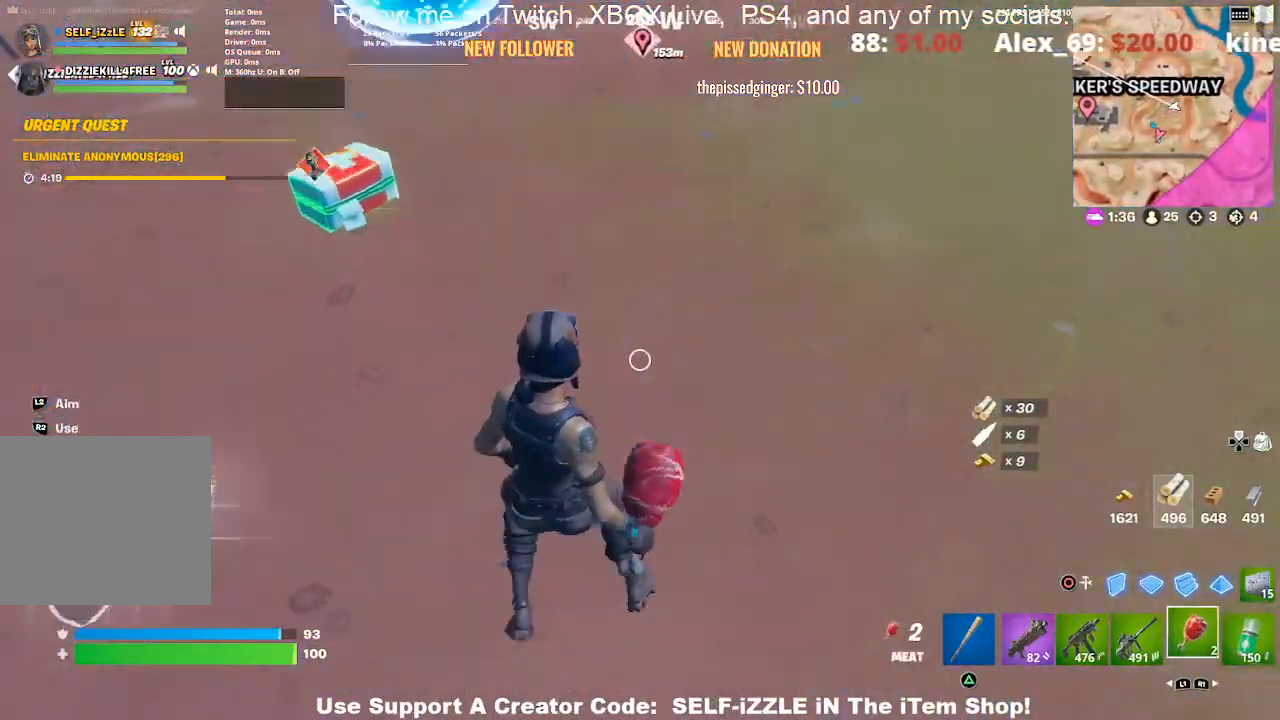
{"buttons": [], "left_stick": "up-left", "right_stick": "center", "events": [[67, "left_stick", "up-left"], [67, "right_stick", "up-left"], [233, "right_stick", "center"]]}
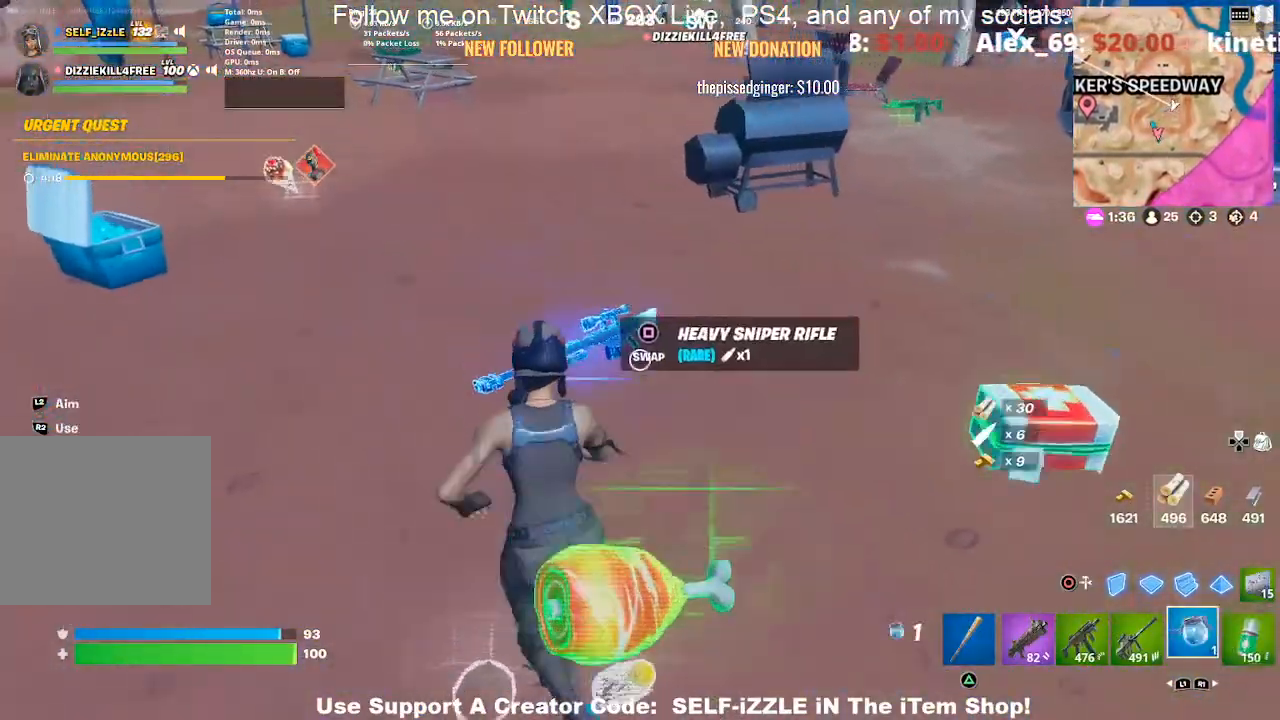
{"buttons": [], "left_stick": "down-left", "right_stick": "center", "events": [[33, "left_stick", "up"], [167, "right_stick", "left"], [267, "left_stick", "up-left"], [267, "right_stick", "center"], [500, "left_stick", "down-left"]]}
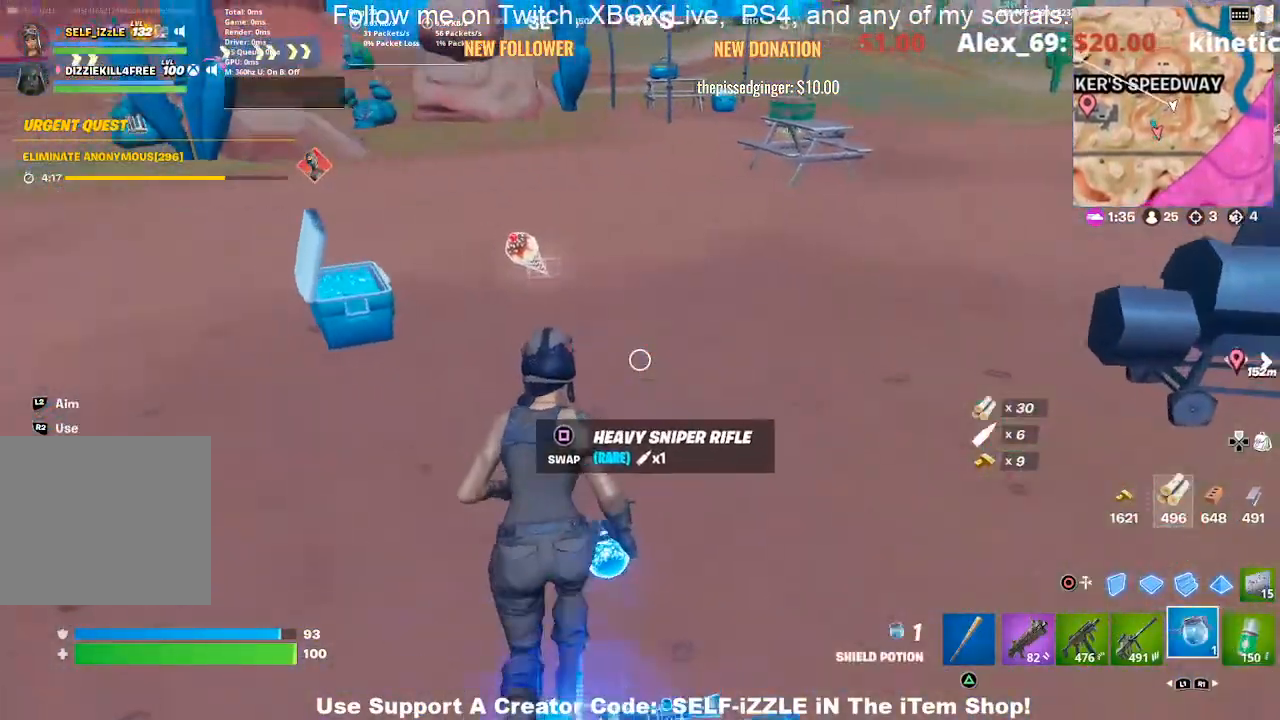
{"buttons": [], "left_stick": "up-left", "right_stick": "center", "events": [[33, "right_stick", "down"], [100, "left_stick", "left"], [100, "right_stick", "left"], [233, "left_stick", "up-left"], [333, "right_stick", "center"]]}
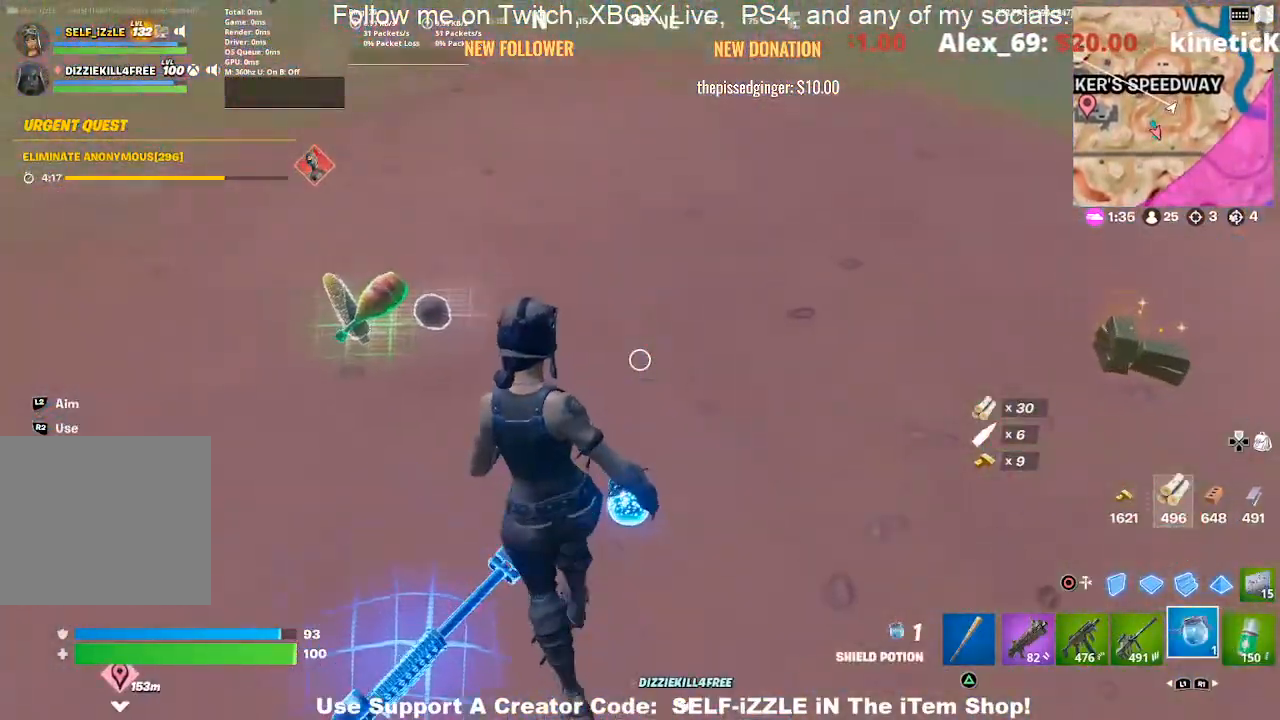
{"buttons": [], "left_stick": "center", "right_stick": "center", "events": [[167, "left_stick", "down-left"], [233, "L1", "down"], [400, "L1", "up"], [400, "left_stick", "center"]]}
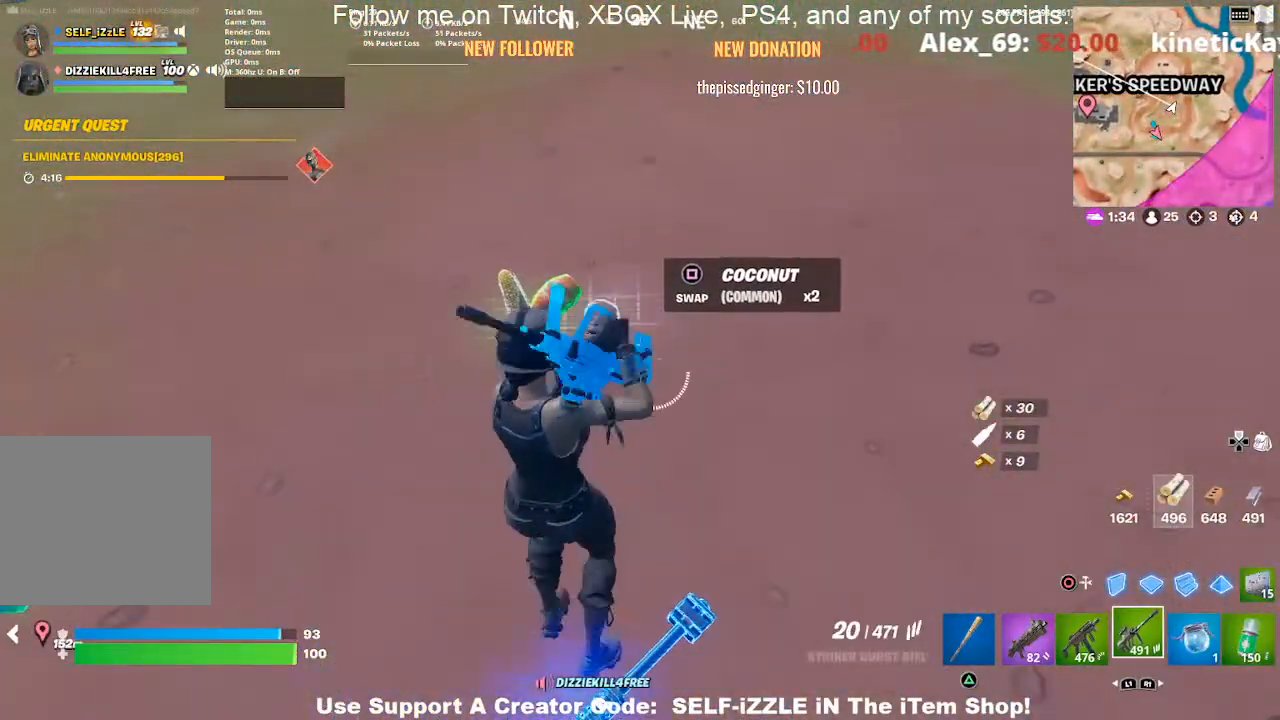
{"buttons": [], "left_stick": "up-right", "right_stick": "right", "events": [[33, "left_stick", "down"], [133, "SQUARE", "down"], [200, "left_stick", "right"], [267, "SQUARE", "up"], [300, "left_stick", "up-right"], [467, "right_stick", "right"]]}
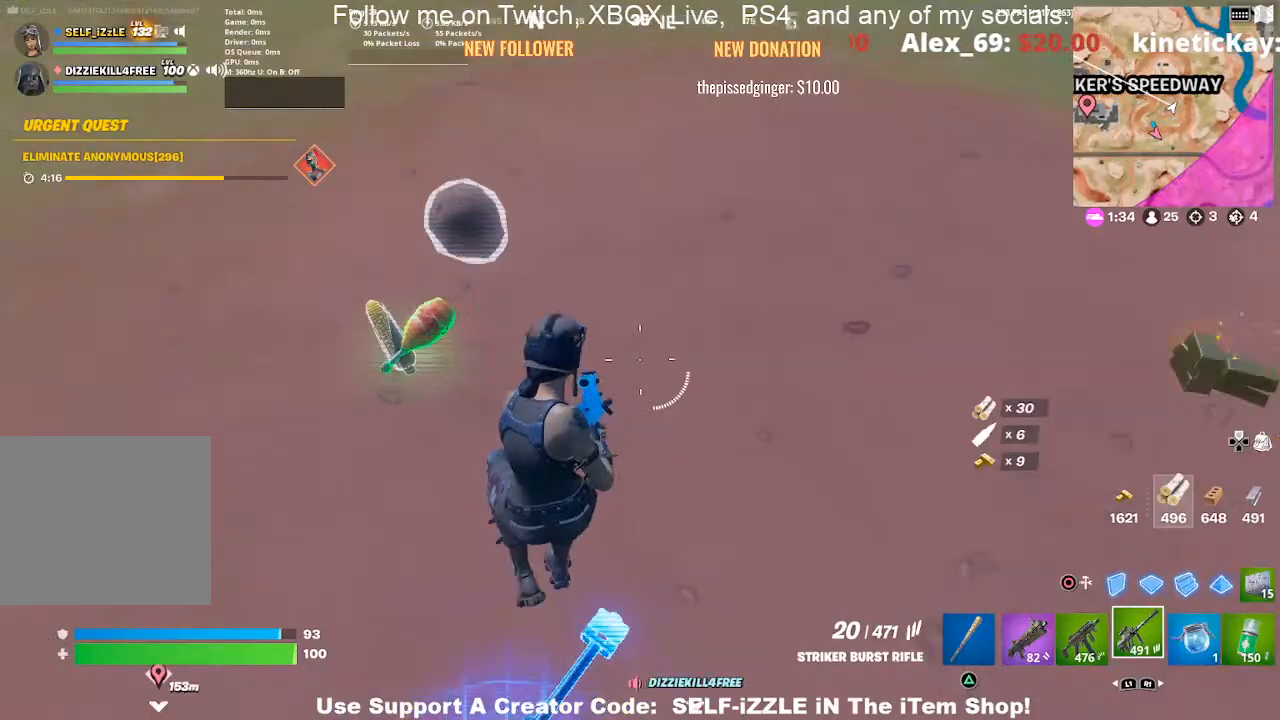
{"buttons": ["R2"], "left_stick": "down", "right_stick": "center", "events": [[233, "left_stick", "up-left"], [300, "left_stick", "down-left"], [433, "R2", "down"], [433, "left_stick", "down"], [433, "right_stick", "center"]]}
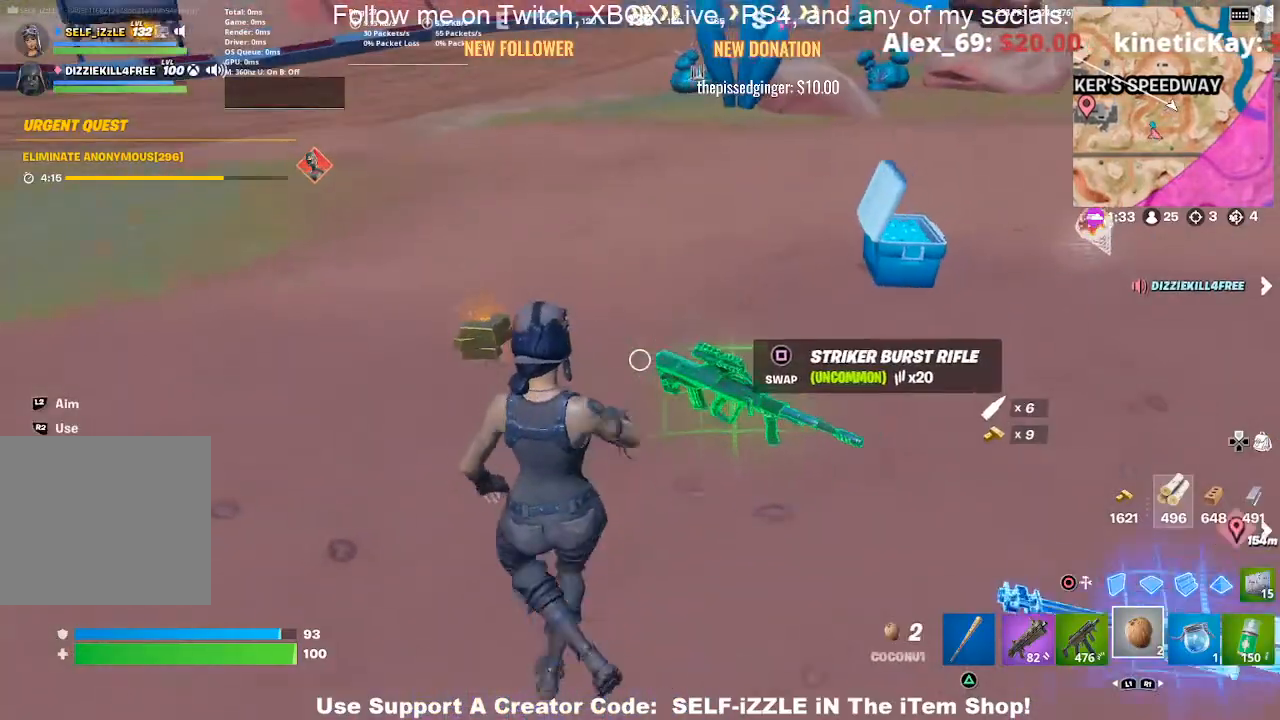
{"buttons": [], "left_stick": "center", "right_stick": "center", "events": [[67, "R2", "up"], [100, "left_stick", "center"], [133, "R2", "down"], [267, "R2", "up"], [333, "R2", "down"], [467, "R2", "up"]]}
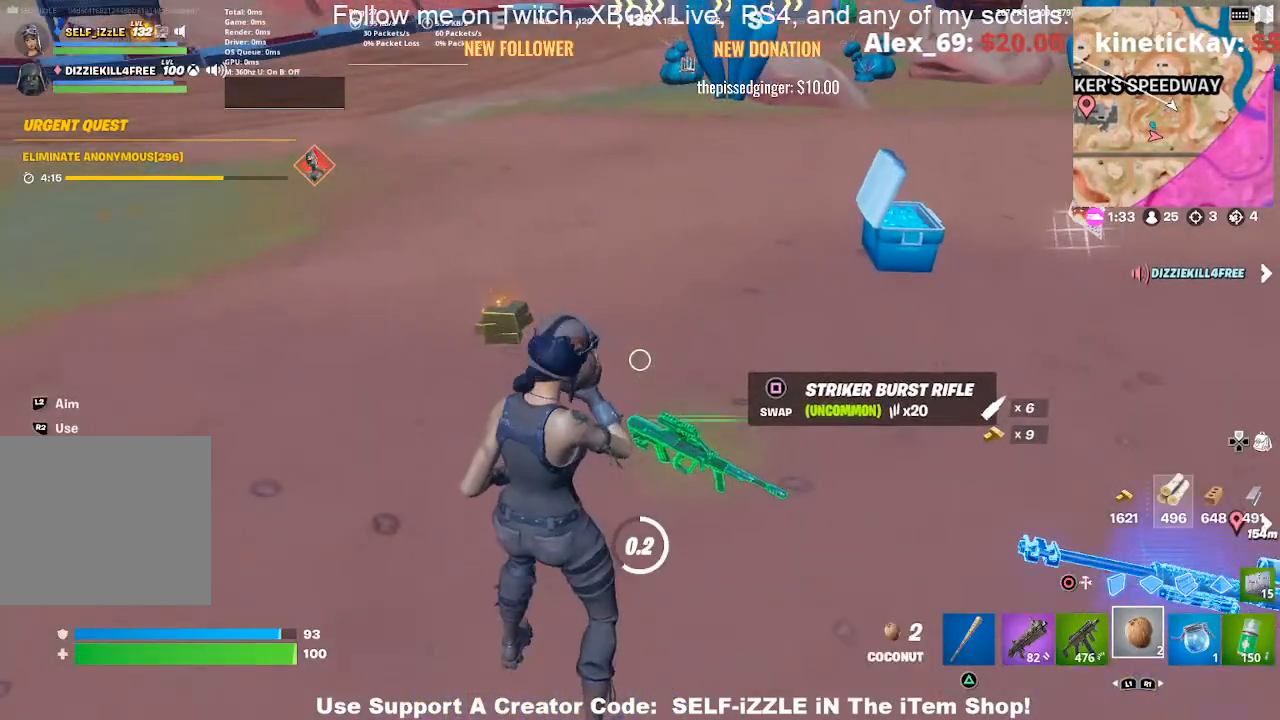
{"buttons": ["R2"], "left_stick": "center", "right_stick": "center", "events": [[33, "R2", "down"], [167, "R2", "up"], [233, "R2", "down"], [333, "R2", "up"], [433, "R2", "down"]]}
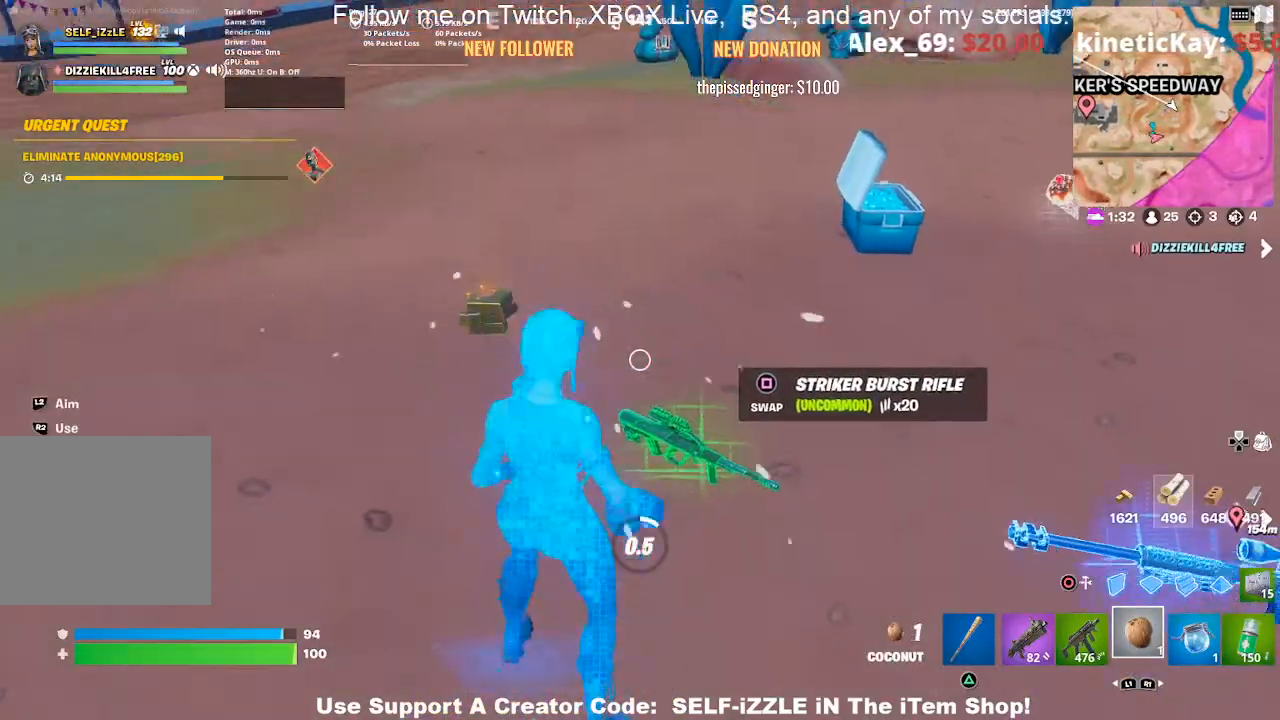
{"buttons": [], "left_stick": "right", "right_stick": "center", "events": [[67, "R2", "up"], [233, "left_stick", "right"], [333, "left_stick", "center"], [500, "left_stick", "right"]]}
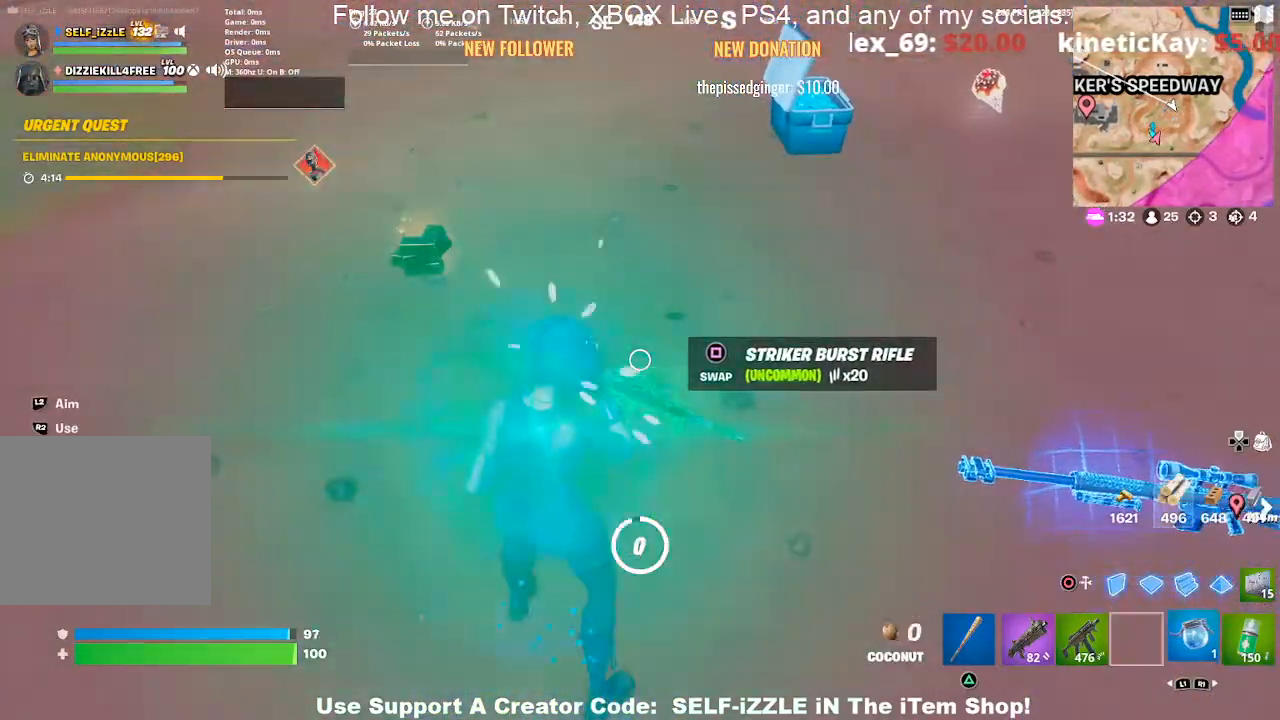
{"buttons": [], "left_stick": "up-left", "right_stick": "center", "events": [[133, "SQUARE", "down"], [133, "left_stick", "up-left"], [267, "SQUARE", "up"]]}
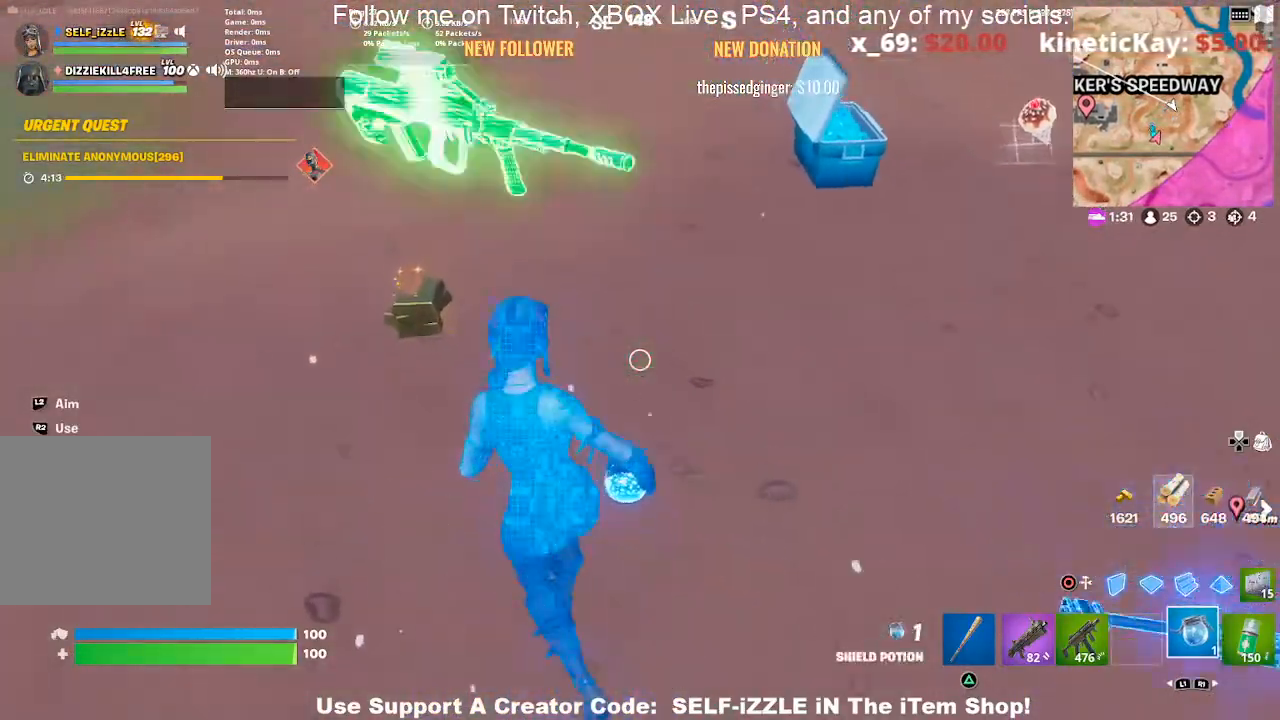
{"buttons": [], "left_stick": "up", "right_stick": "right", "events": [[400, "left_stick", "up"], [433, "right_stick", "right"]]}
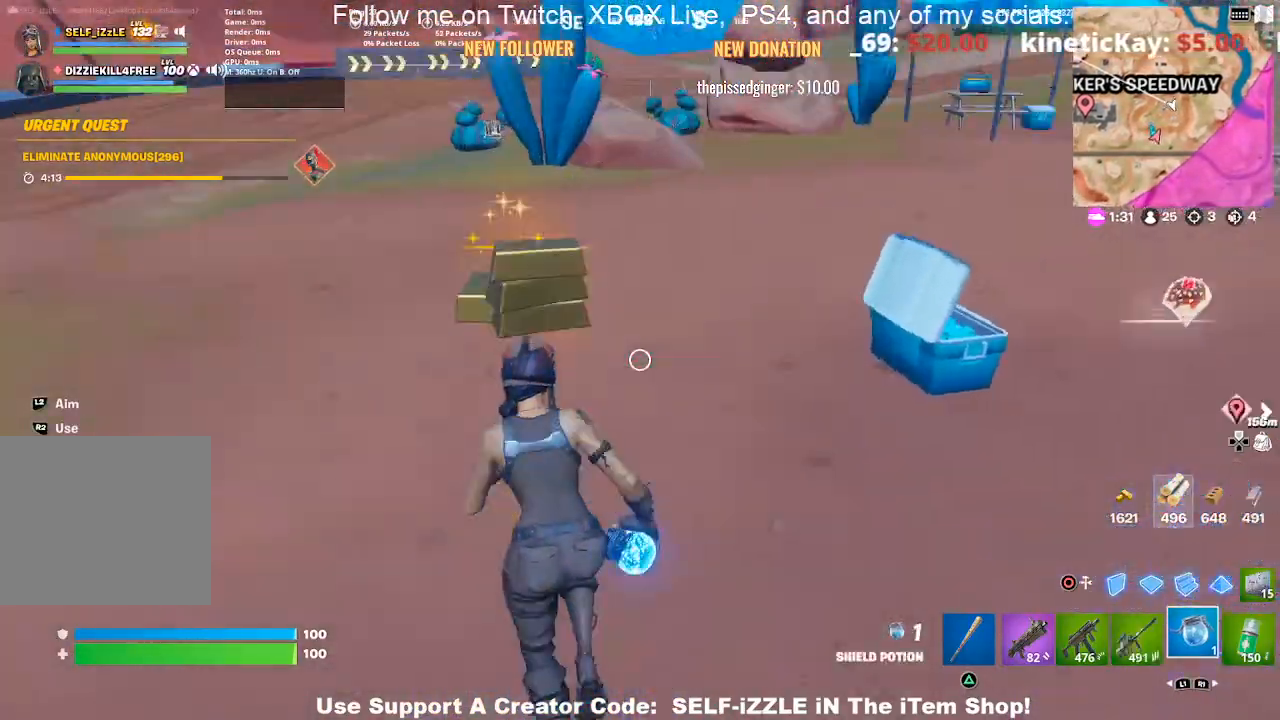
{"buttons": ["CROSS", "L1"], "left_stick": "up", "right_stick": "center", "events": [[167, "right_stick", "center"], [400, "CROSS", "down"], [400, "L1", "down"]]}
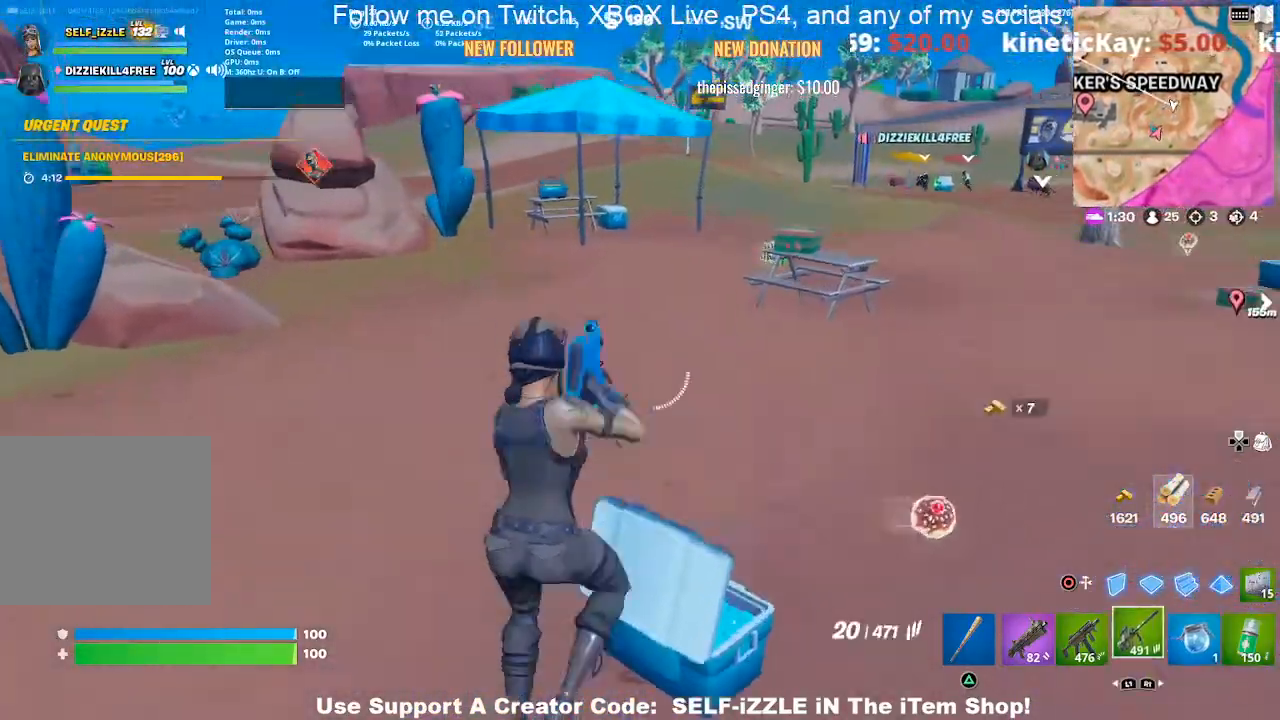
{"buttons": [], "left_stick": "up", "right_stick": "center", "events": [[33, "CROSS", "up"], [33, "L1", "up"], [300, "SQUARE", "down"], [433, "SQUARE", "up"]]}
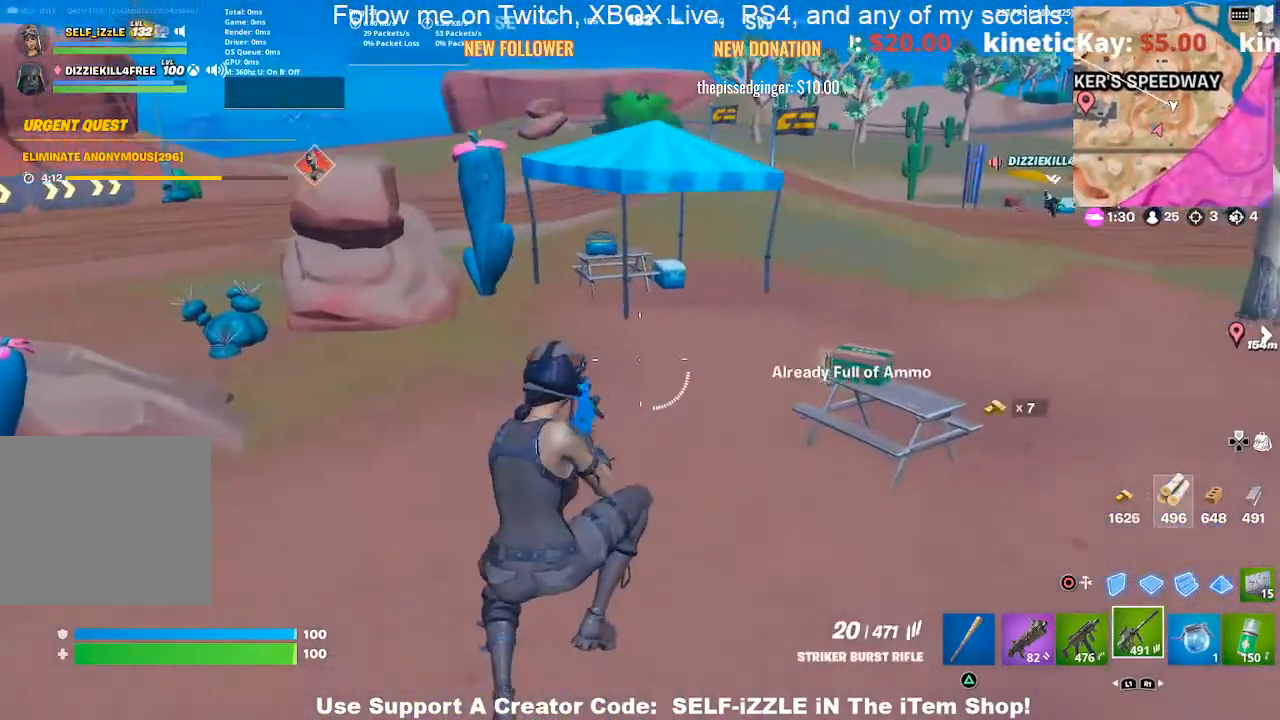
{"buttons": [], "left_stick": "up", "right_stick": "right", "events": [[333, "right_stick", "right"]]}
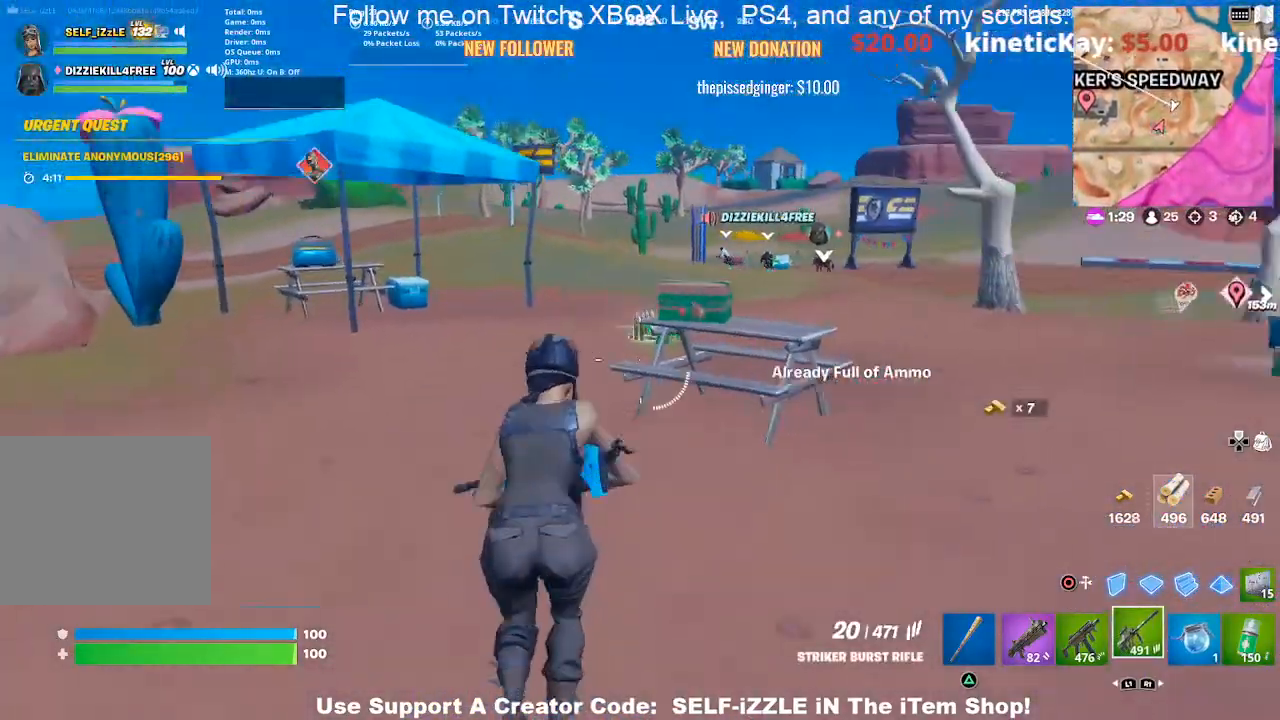
{"buttons": [], "left_stick": "up-left", "right_stick": "center", "events": [[67, "right_stick", "center"], [400, "left_stick", "up-left"]]}
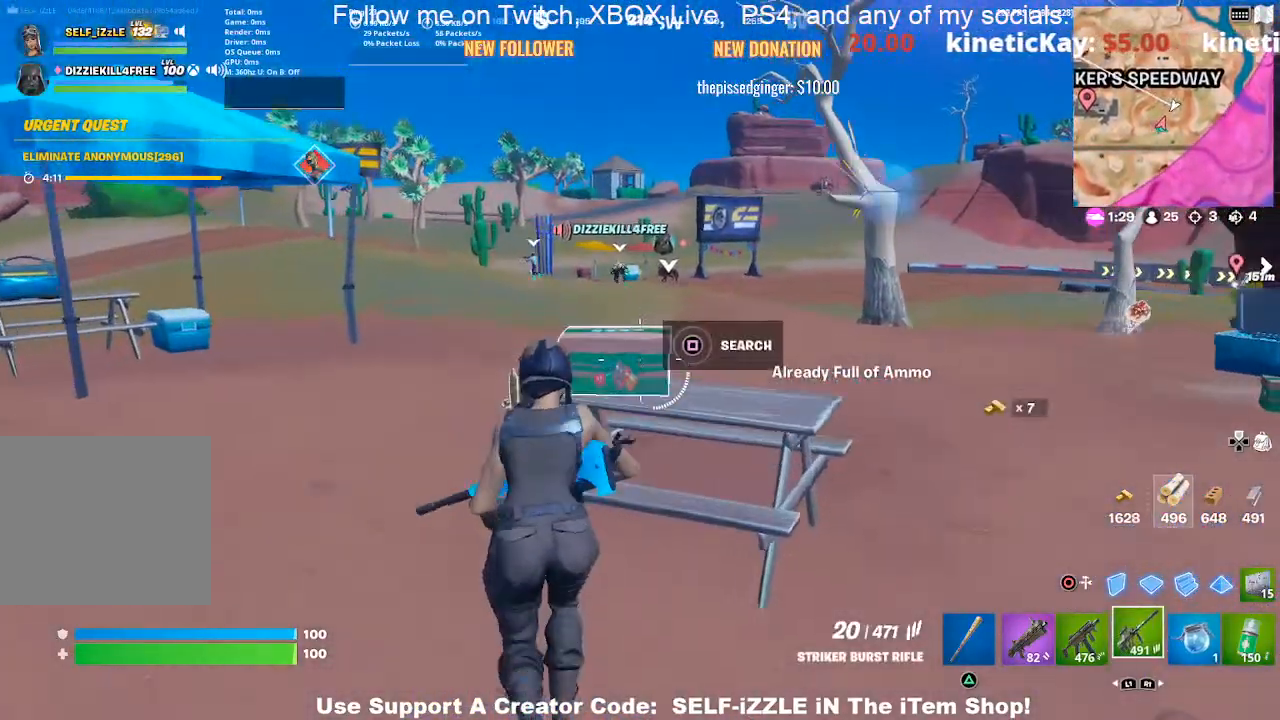
{"buttons": [], "left_stick": "center", "right_stick": "center", "events": [[100, "SQUARE", "down"], [133, "left_stick", "center"], [233, "SQUARE", "up"]]}
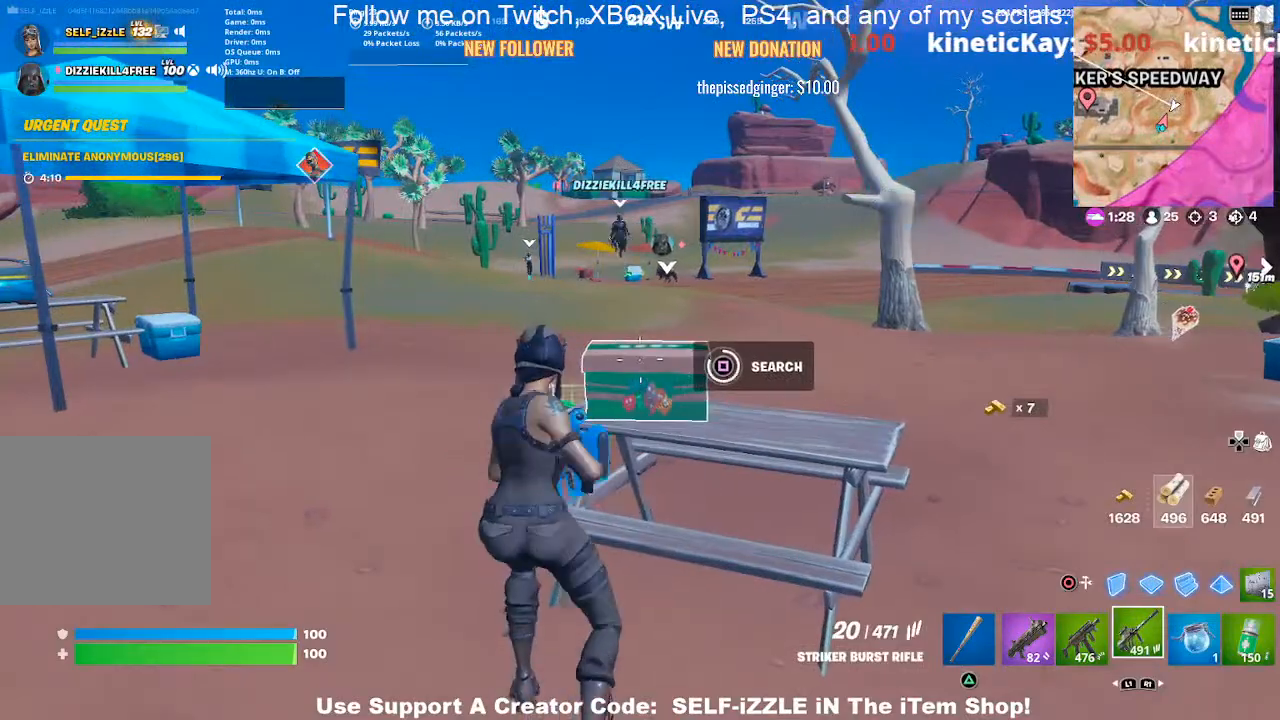
{"buttons": [], "left_stick": "down-right", "right_stick": "down-right", "events": [[200, "TRIANGLE", "down"], [300, "TRIANGLE", "up"], [367, "left_stick", "down-right"], [433, "right_stick", "down-right"]]}
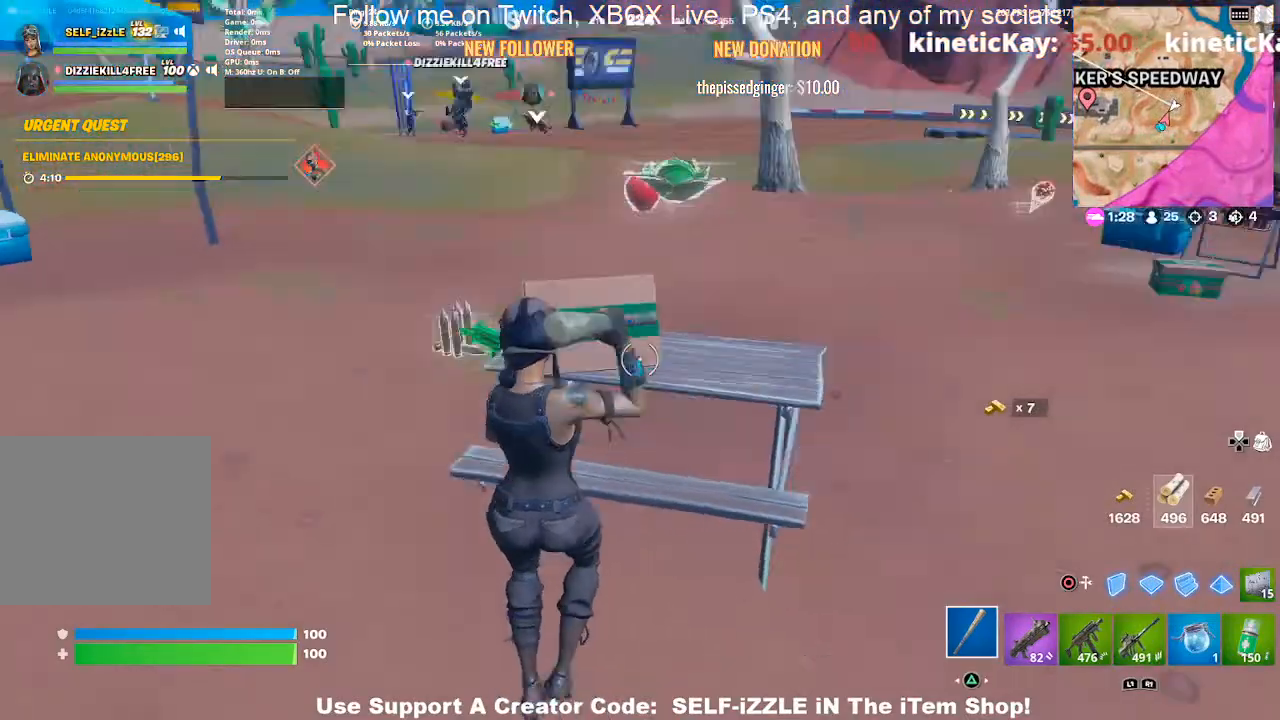
{"buttons": [], "left_stick": "up-left", "right_stick": "center", "events": [[67, "R2", "down"], [67, "left_stick", "left"], [67, "right_stick", "center"], [167, "left_stick", "up-left"], [400, "R2", "up"], [400, "right_stick", "up-left"], [500, "right_stick", "center"]]}
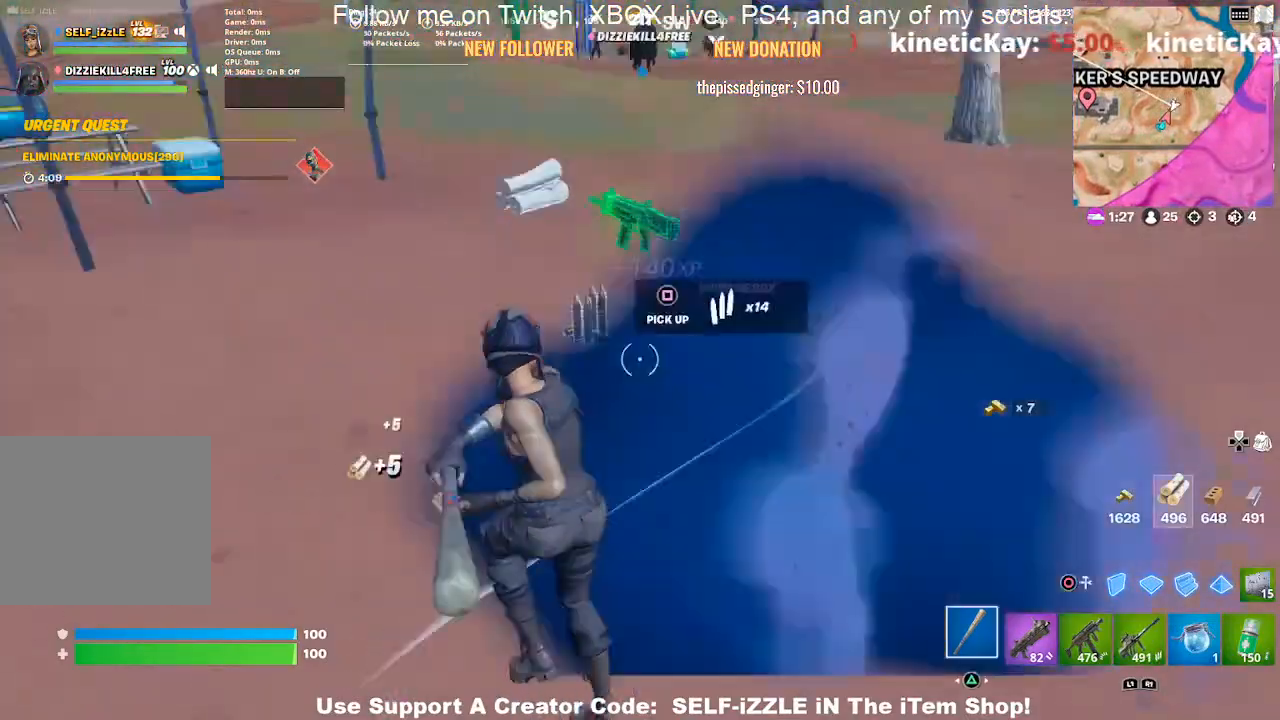
{"buttons": [], "left_stick": "up", "right_stick": "center", "events": [[33, "left_stick", "up"]]}
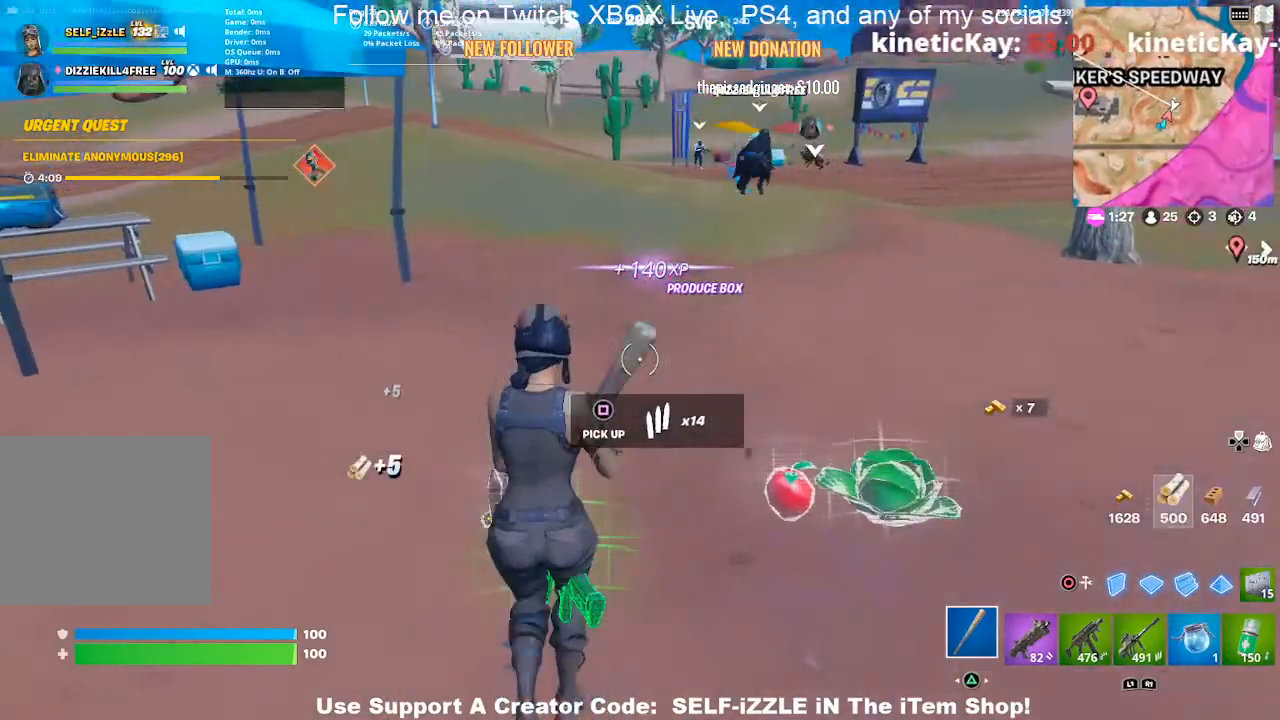
{"buttons": [], "left_stick": "up", "right_stick": "center", "events": [[233, "left_stick", "up-left"], [233, "right_stick", "left"], [367, "right_stick", "center"], [433, "left_stick", "up"]]}
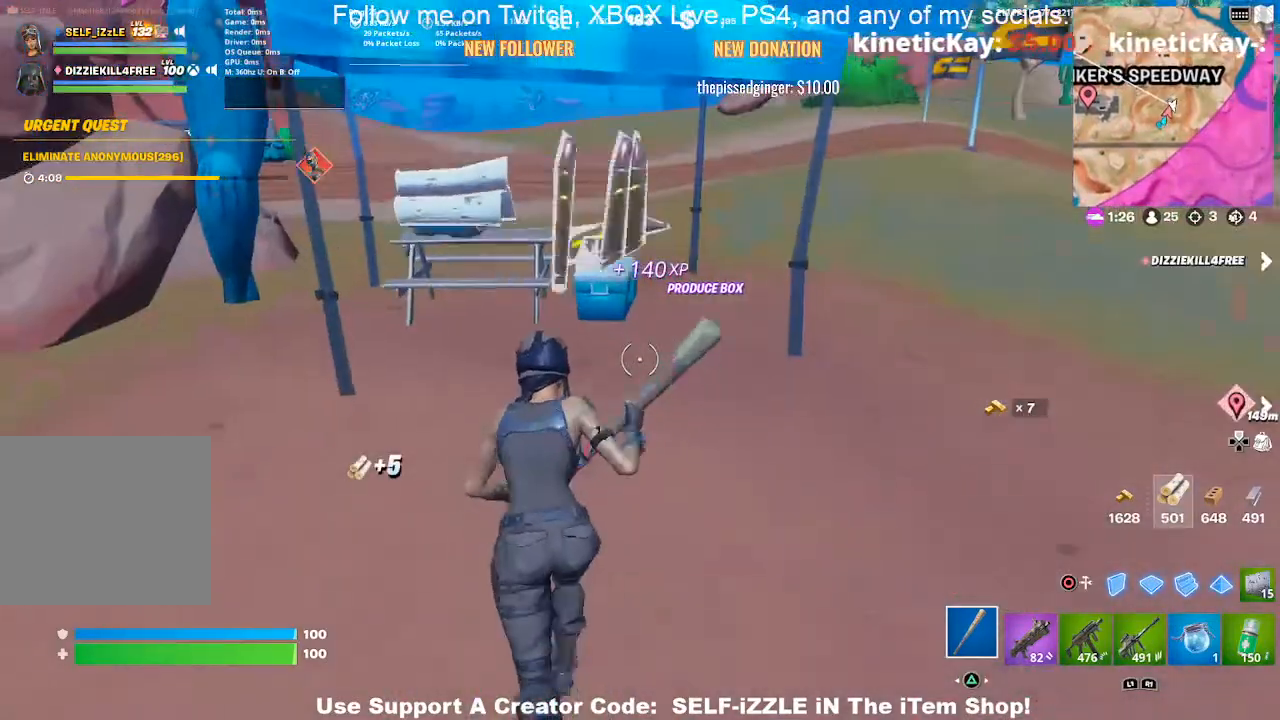
{"buttons": [], "left_stick": "up", "right_stick": "center", "events": []}